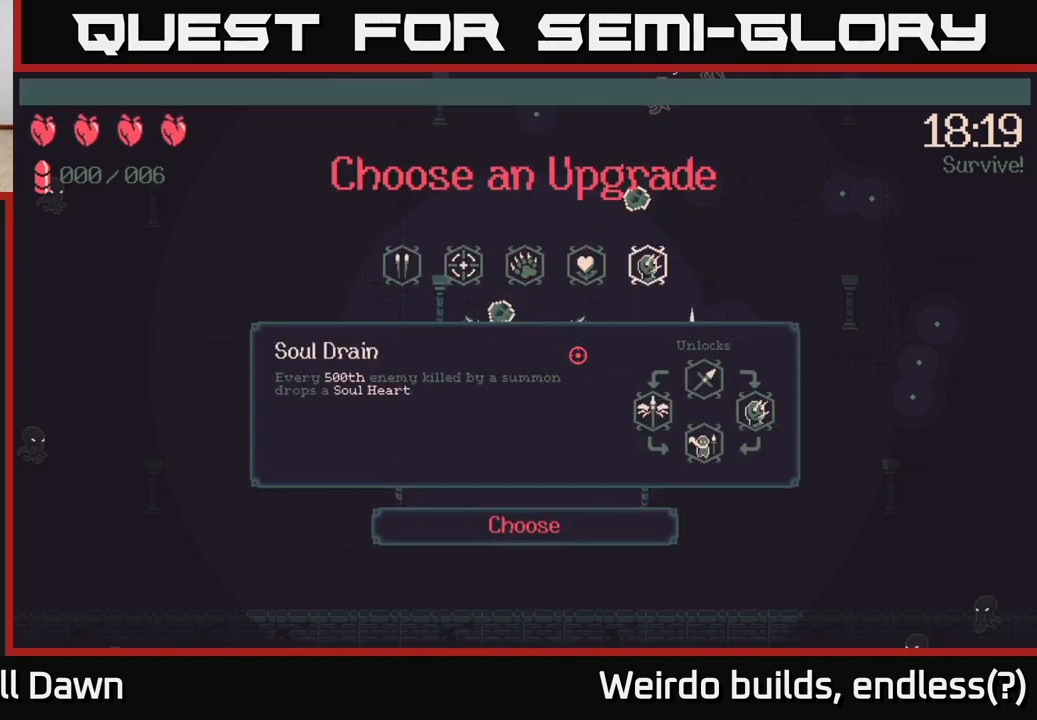
Gameplay with a controller (Xbox layout); each line is a JSON object with the inputs held at the frame after it. "events" lists button and stick changes between this image and that frame as [ms after this image, input, new state], when the widget could be followed in between. Not read: L3 R3.
{"buttons": [], "left_stick": "center", "right_stick": "center", "events": [[33, "DPAD_LEFT", "down"], [200, "DPAD_LEFT", "up"], [317, "DPAD_LEFT", "down"], [417, "DPAD_LEFT", "up"]]}
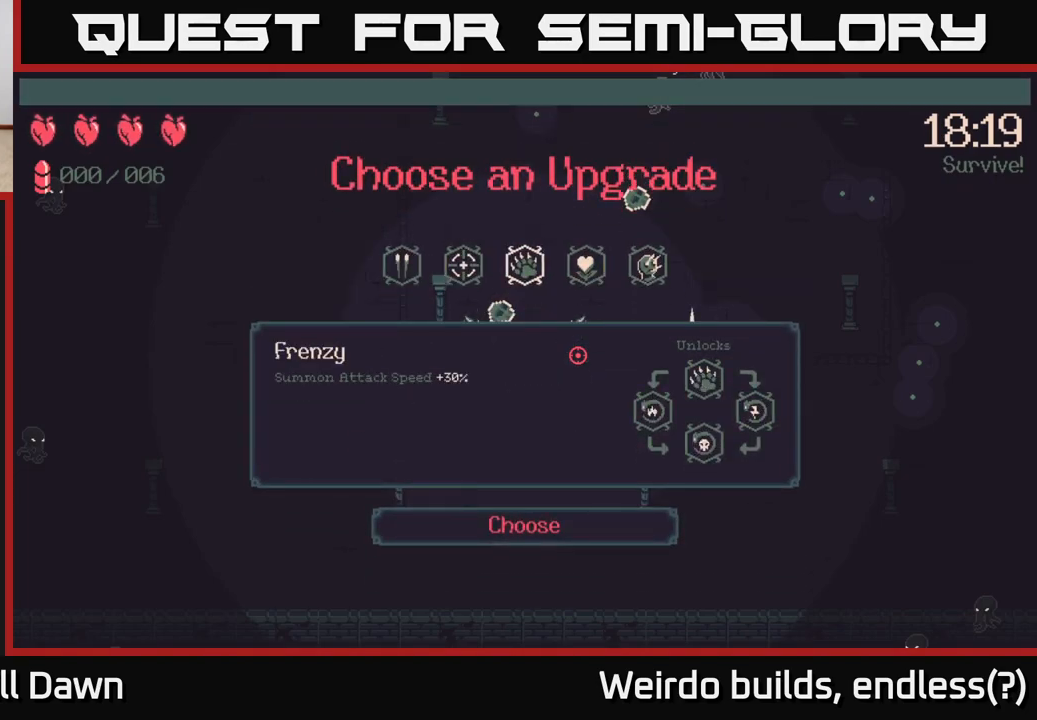
{"buttons": ["DPAD_RIGHT"], "left_stick": "center", "right_stick": "center", "events": [[33, "DPAD_LEFT", "down"], [167, "DPAD_LEFT", "up"], [433, "DPAD_RIGHT", "down"]]}
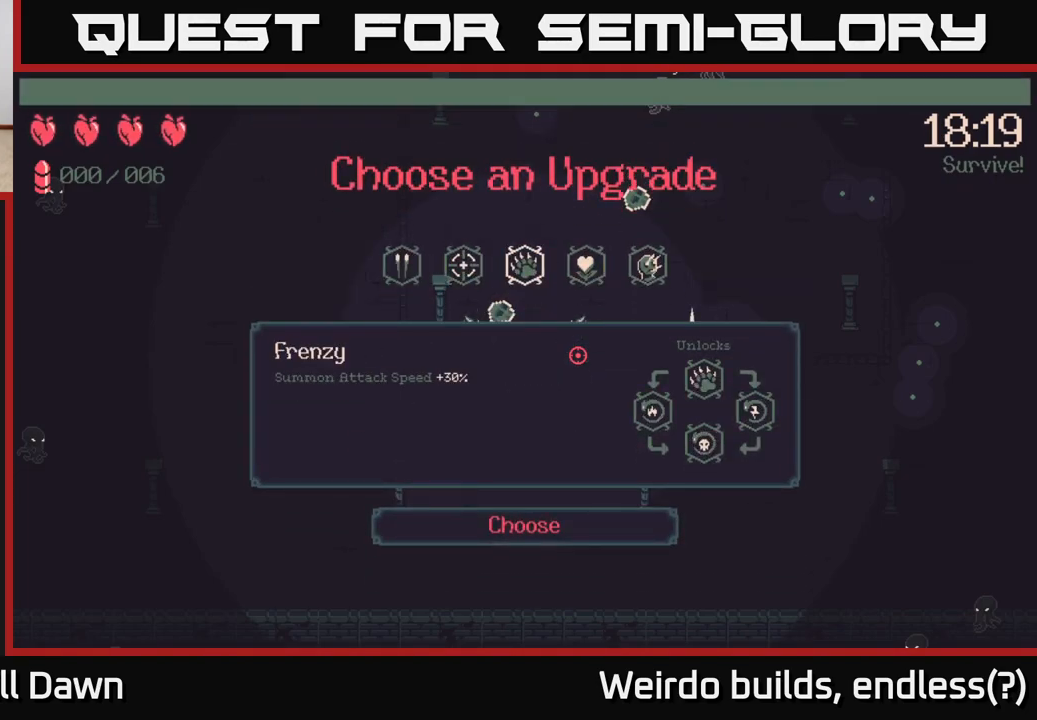
{"buttons": [], "left_stick": "center", "right_stick": "center", "events": [[33, "DPAD_RIGHT", "up"], [167, "DPAD_LEFT", "down"], [267, "DPAD_LEFT", "up"], [367, "DPAD_LEFT", "down"], [467, "DPAD_LEFT", "up"]]}
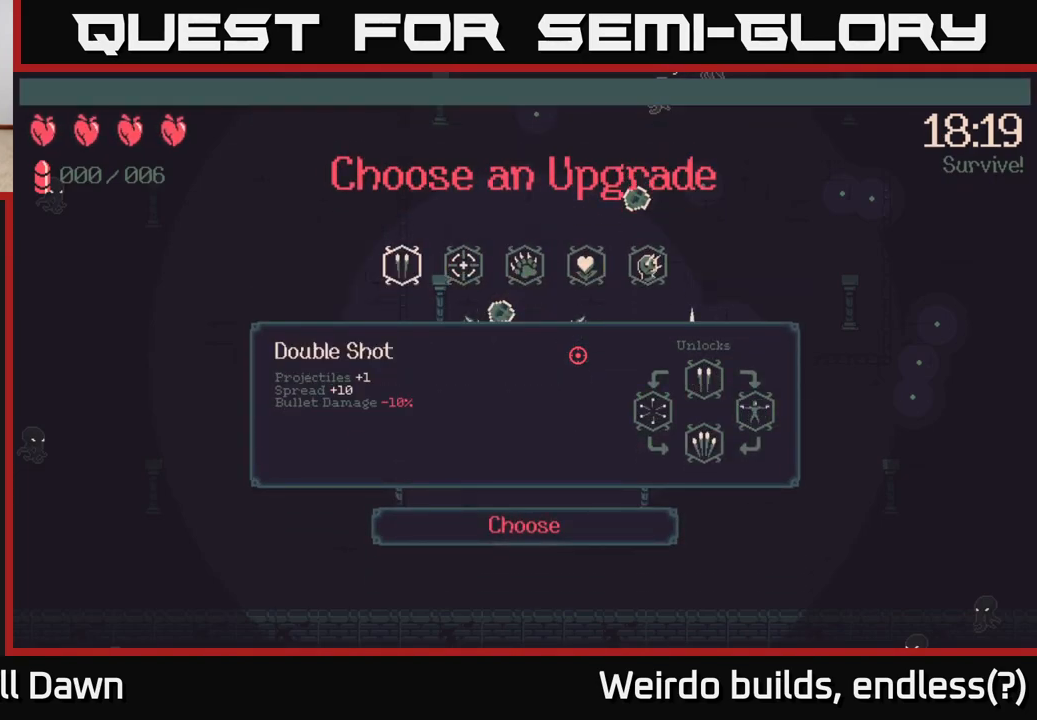
{"buttons": [], "left_stick": "center", "right_stick": "center", "events": [[33, "A", "down"], [100, "A", "up"]]}
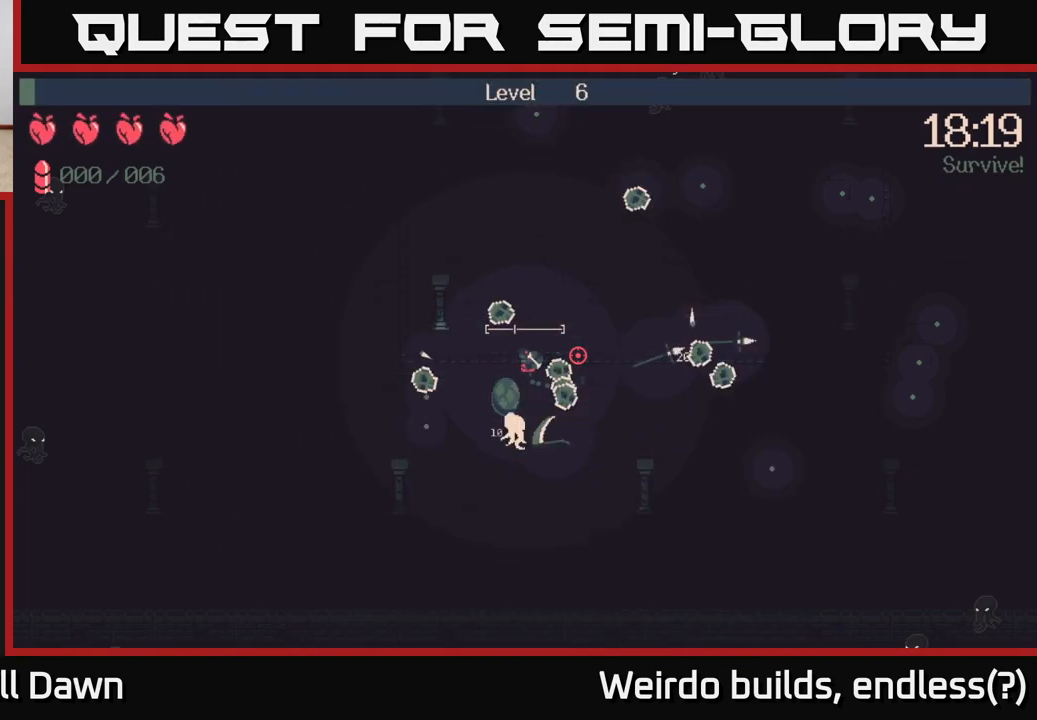
{"buttons": [], "left_stick": "right", "right_stick": "right", "events": [[150, "right_stick", "right"], [233, "left_stick", "right"]]}
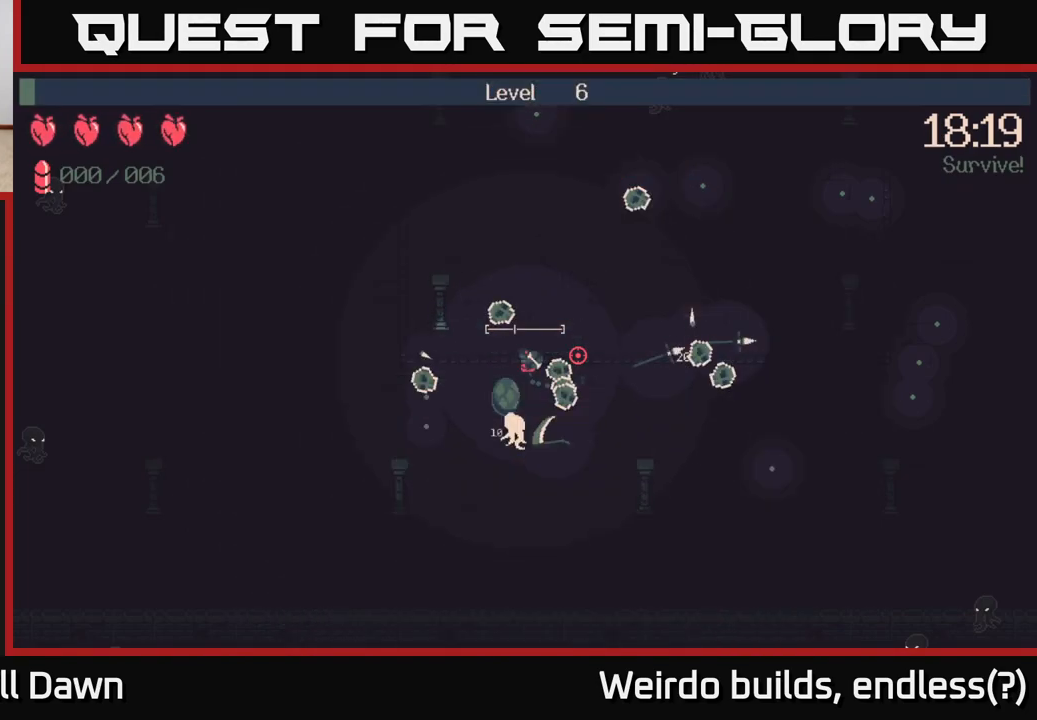
{"buttons": [], "left_stick": "right", "right_stick": "right", "events": [[350, "left_stick", "up-right"], [450, "left_stick", "right"]]}
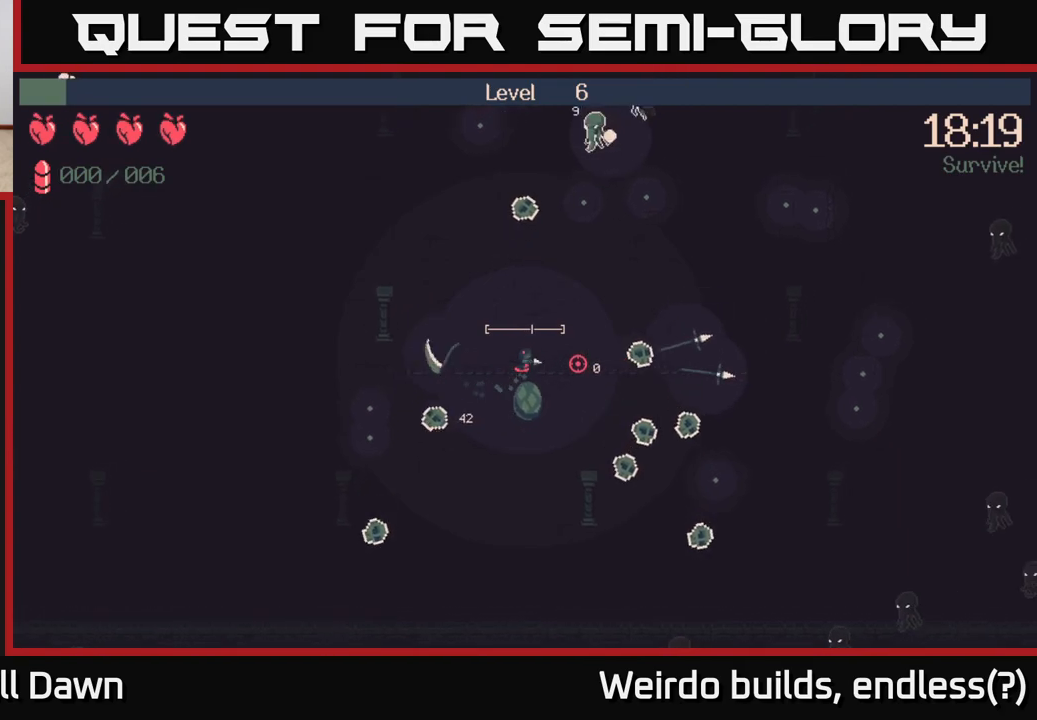
{"buttons": [], "left_stick": "right", "right_stick": "right", "events": []}
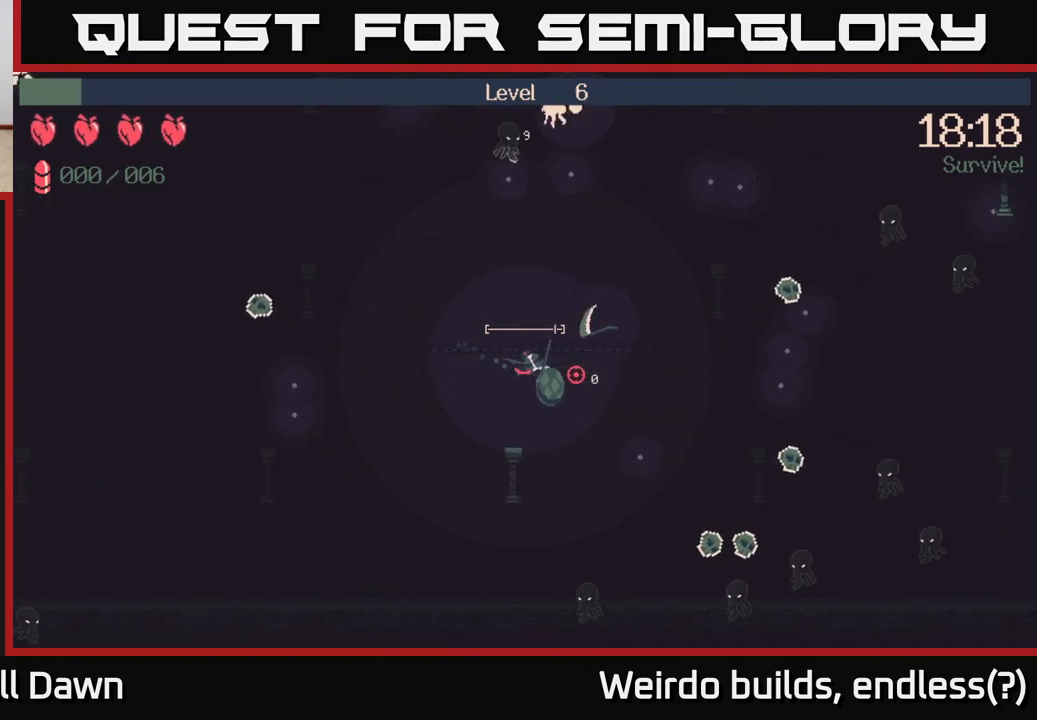
{"buttons": [], "left_stick": "right", "right_stick": "down", "events": [[33, "right_stick", "down-right"], [250, "right_stick", "down"], [333, "R2", "down"], [467, "R2", "up"]]}
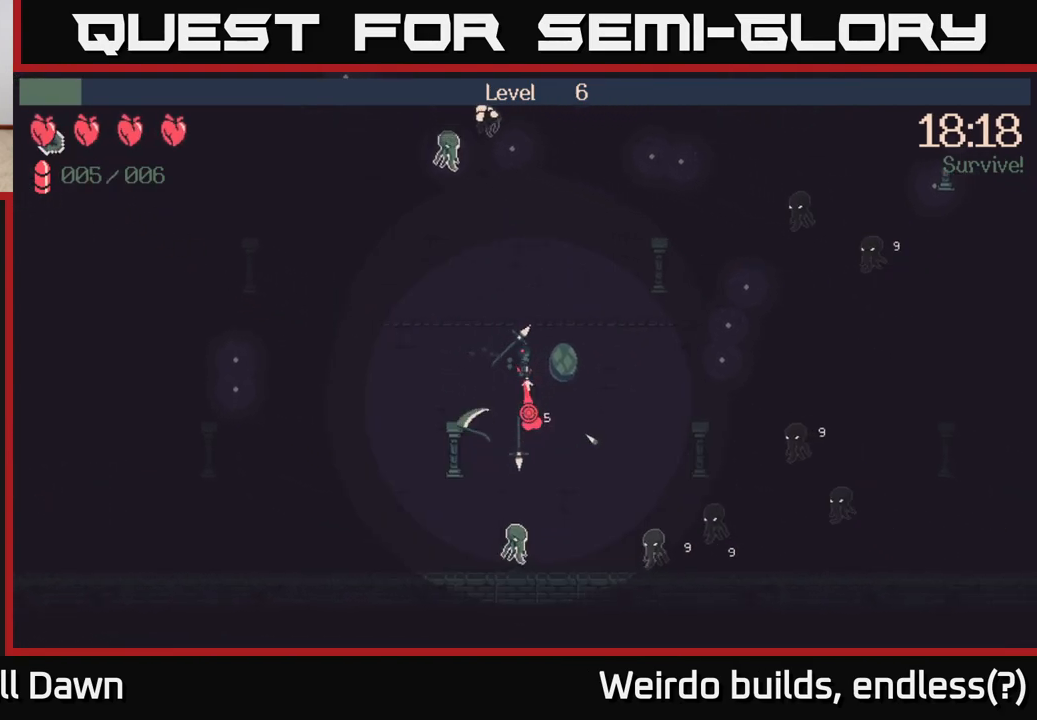
{"buttons": [], "left_stick": "right", "right_stick": "down-right", "events": [[33, "right_stick", "down-right"], [117, "left_stick", "down-right"], [267, "R2", "down"], [400, "left_stick", "right"], [417, "R2", "up"]]}
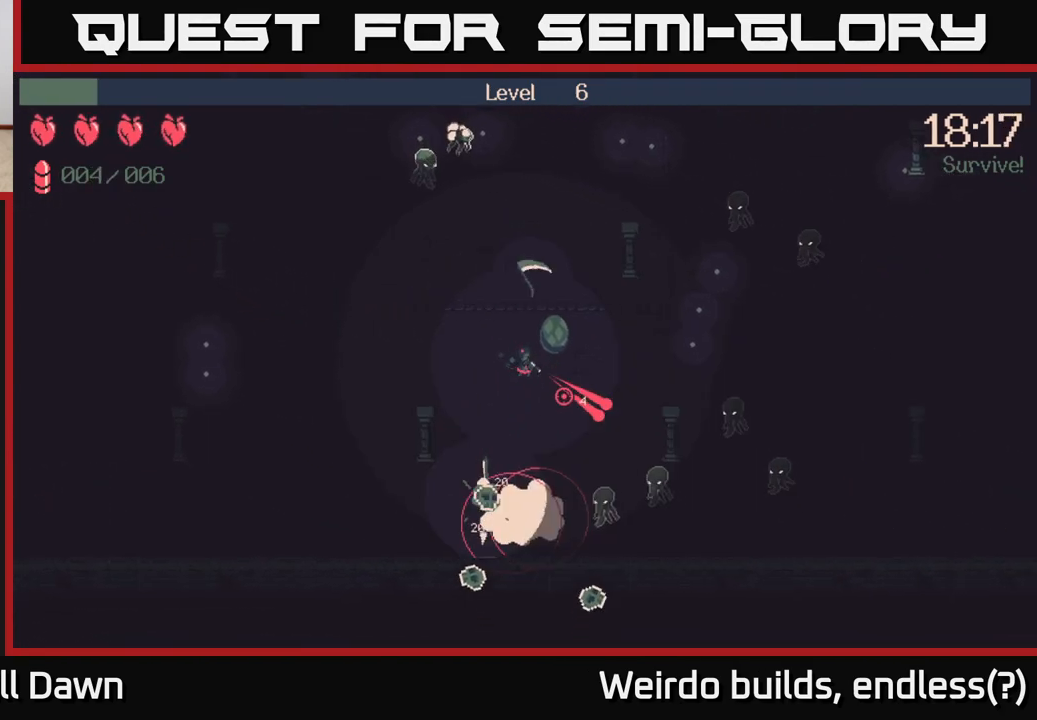
{"buttons": [], "left_stick": "up-right", "right_stick": "right", "events": [[83, "right_stick", "right"], [200, "left_stick", "up-right"], [283, "R2", "down"], [417, "R2", "up"]]}
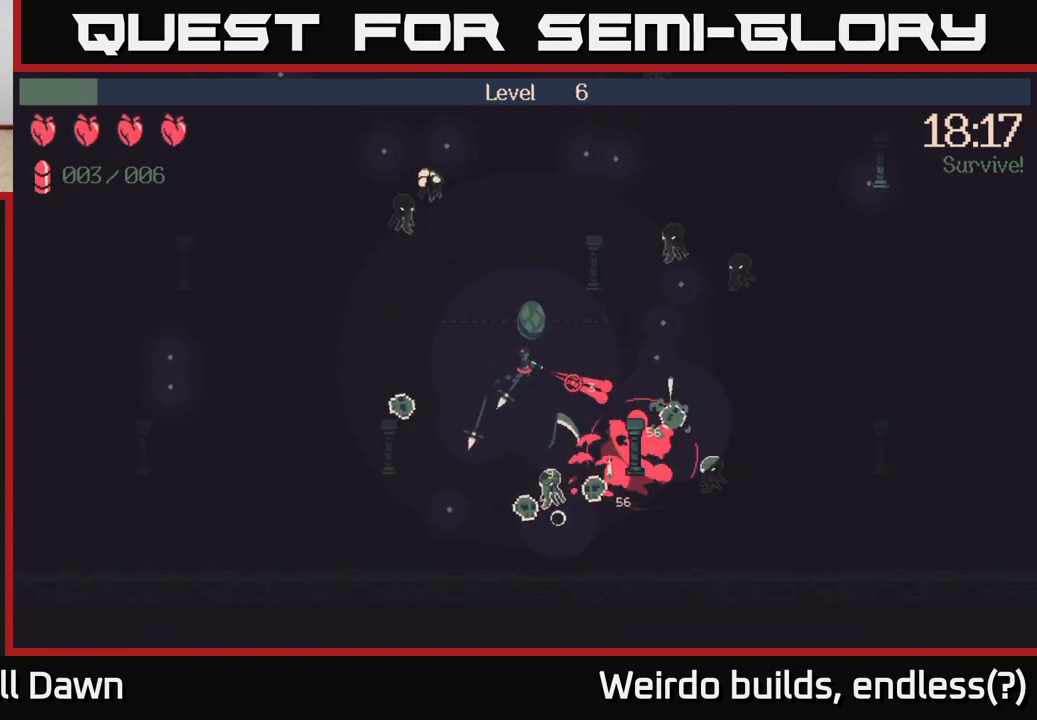
{"buttons": [], "left_stick": "up-right", "right_stick": "up-right", "events": [[100, "right_stick", "up-right"], [200, "R2", "down"], [383, "R2", "up"]]}
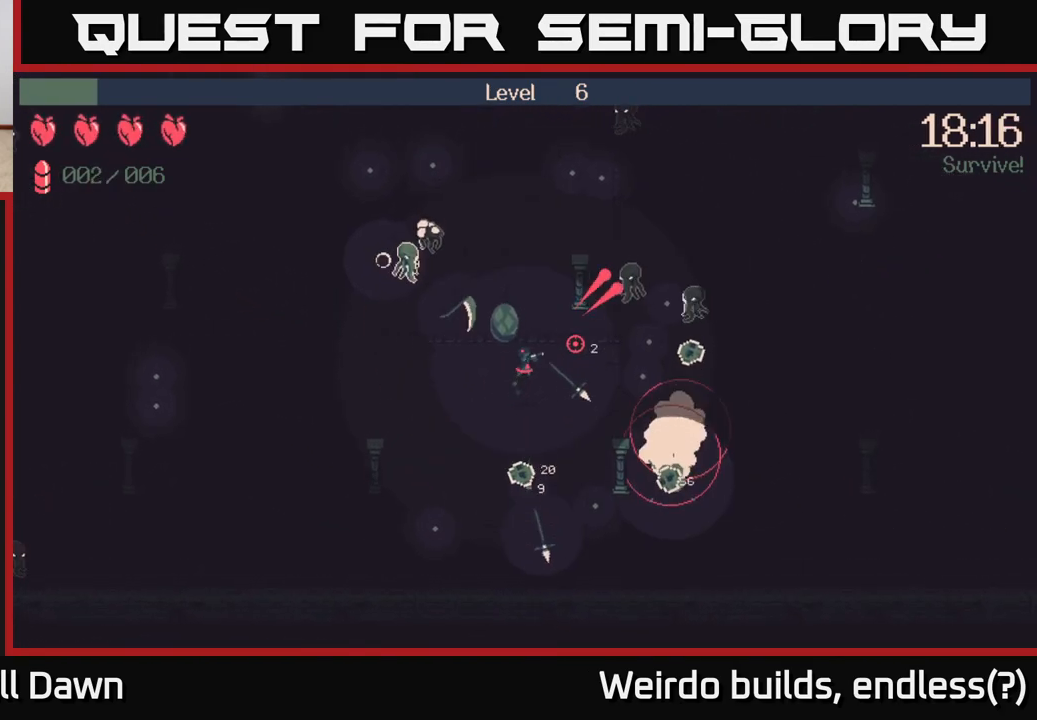
{"buttons": [], "left_stick": "right", "right_stick": "center", "events": [[167, "right_stick", "right"], [267, "R2", "down"], [333, "left_stick", "right"], [400, "R2", "up"], [483, "right_stick", "center"]]}
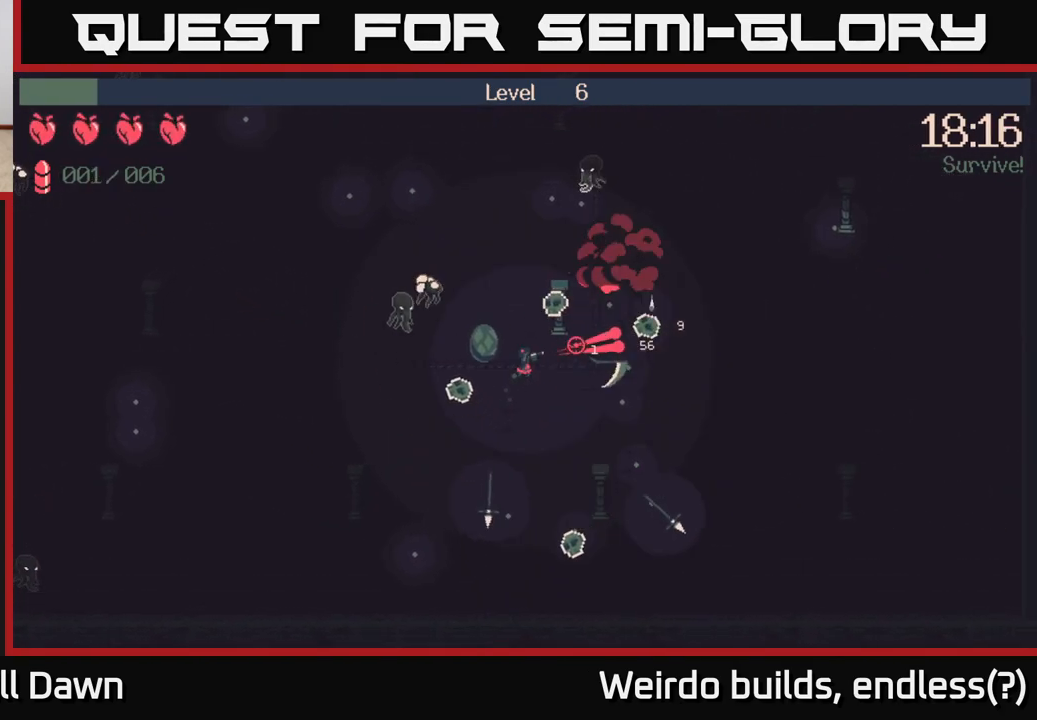
{"buttons": [], "left_stick": "down-right", "right_stick": "up", "events": [[167, "right_stick", "up"], [417, "left_stick", "down-right"]]}
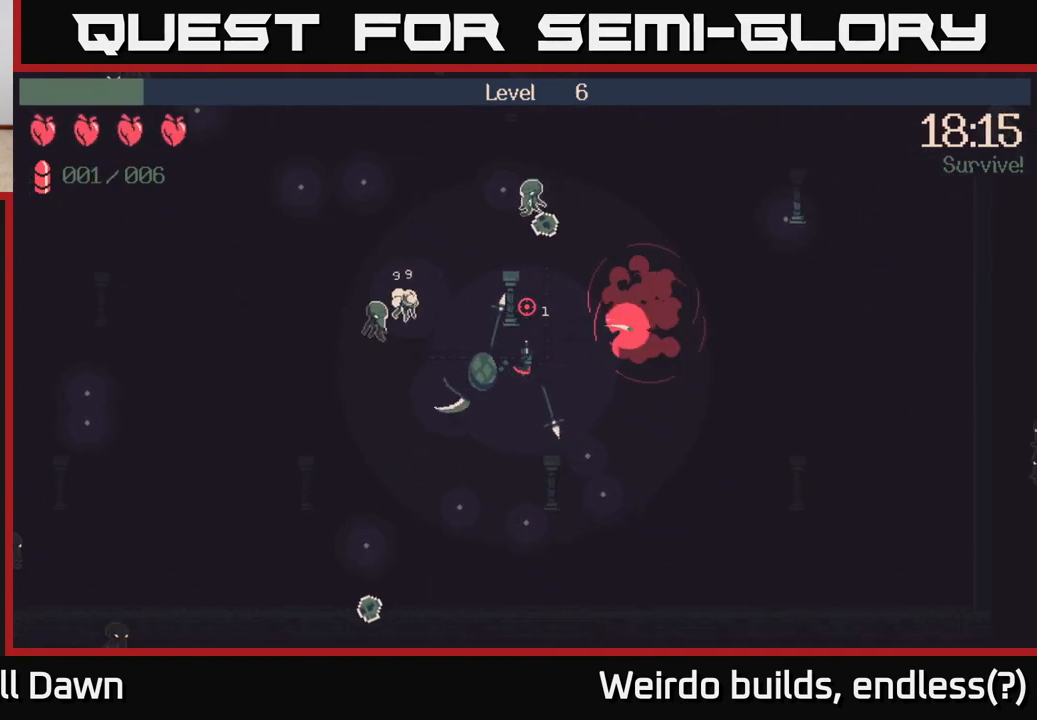
{"buttons": [], "left_stick": "down-left", "right_stick": "up-left", "events": [[250, "left_stick", "down"], [333, "right_stick", "up-left"], [467, "left_stick", "down-left"]]}
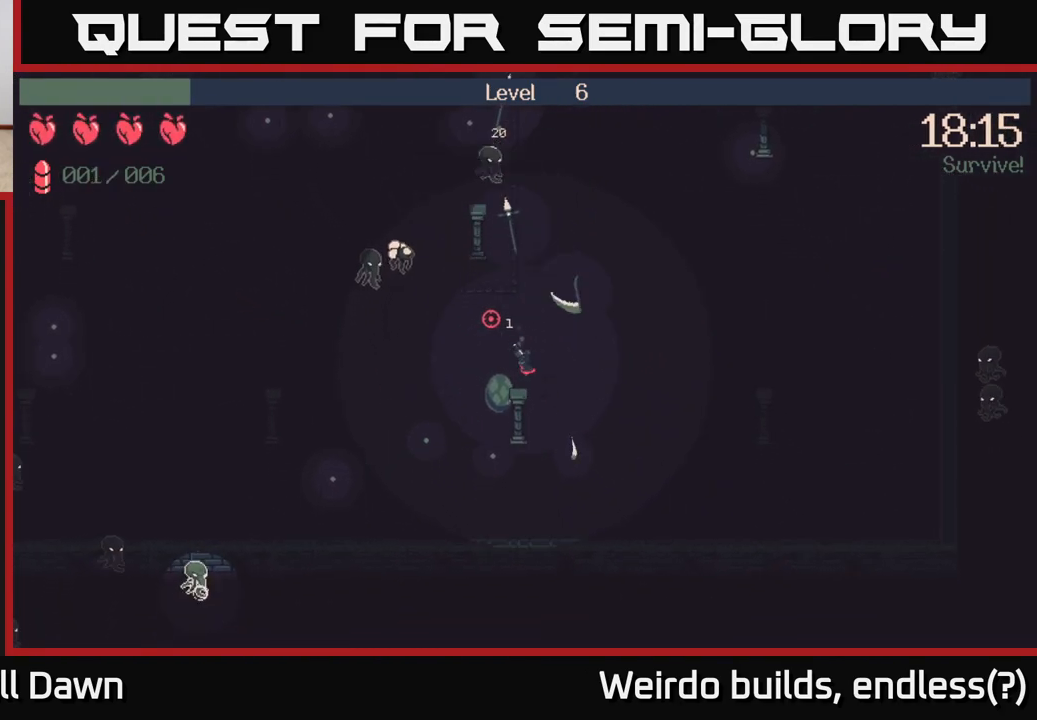
{"buttons": [], "left_stick": "down-left", "right_stick": "up-left", "events": [[100, "R2", "down"], [200, "R2", "up"]]}
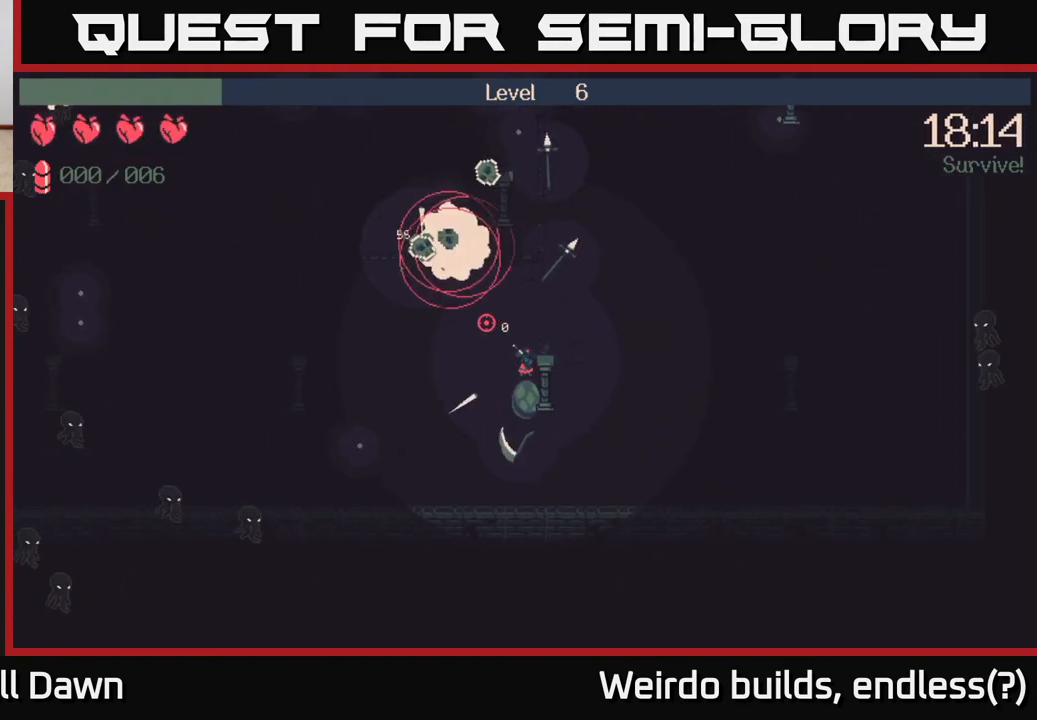
{"buttons": [], "left_stick": "left", "right_stick": "up-left", "events": [[450, "left_stick", "left"]]}
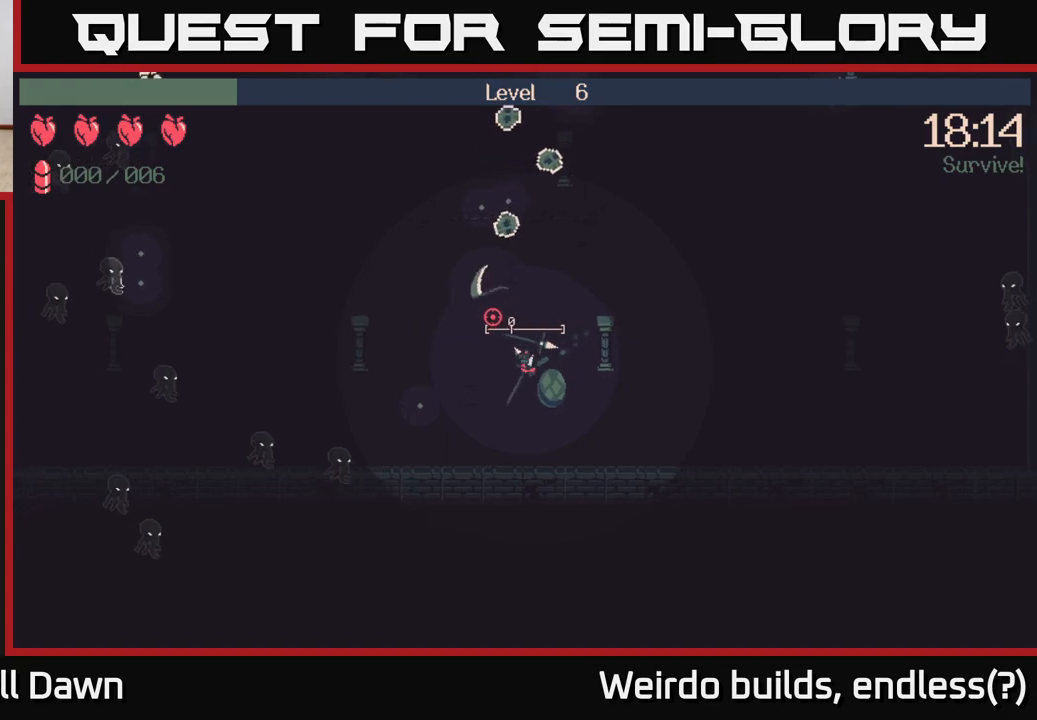
{"buttons": [], "left_stick": "up", "right_stick": "left", "events": [[433, "left_stick", "up"], [467, "right_stick", "left"]]}
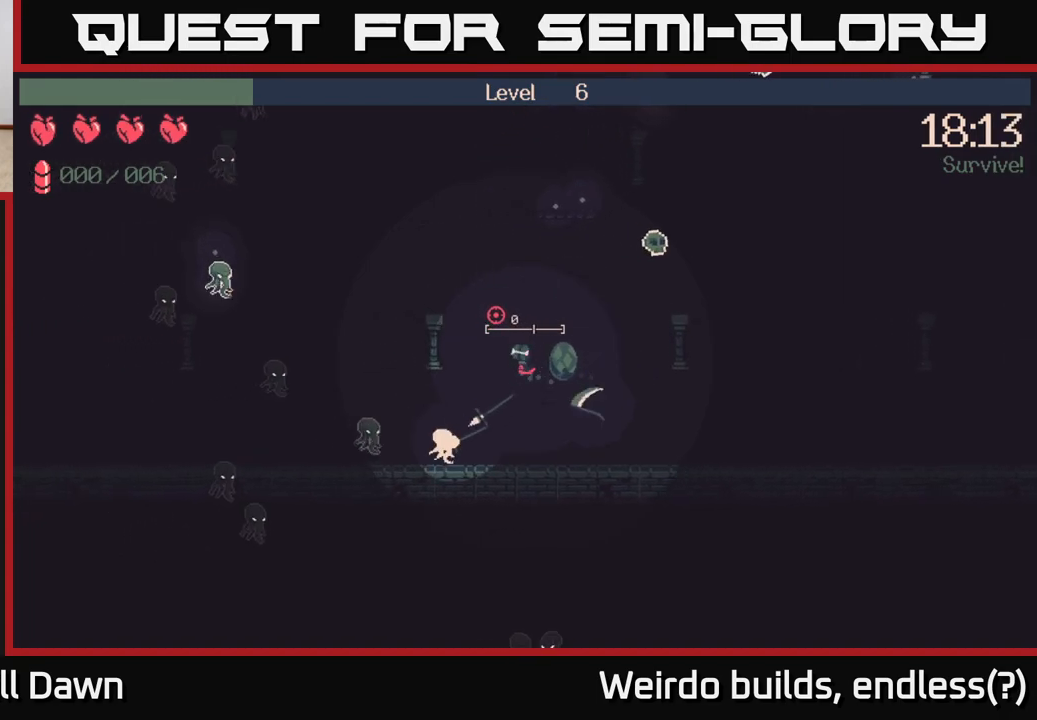
{"buttons": [], "left_stick": "up", "right_stick": "up-left", "events": [[133, "right_stick", "down-left"], [433, "right_stick", "up-left"]]}
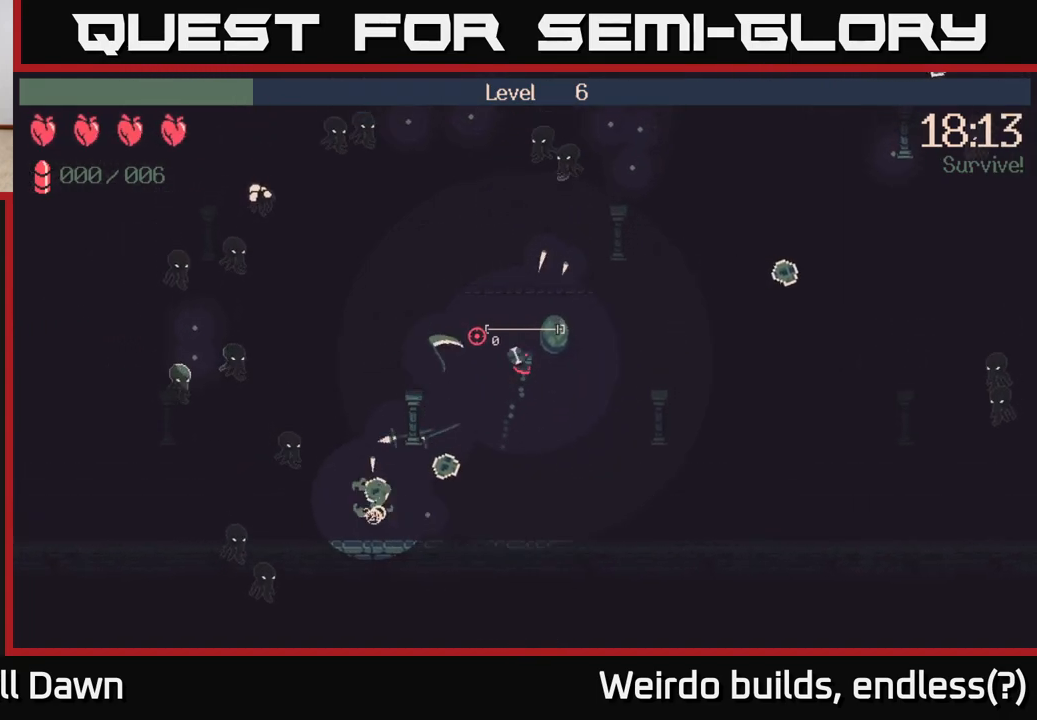
{"buttons": [], "left_stick": "right", "right_stick": "up", "events": [[83, "right_stick", "up"], [267, "R2", "down"], [317, "left_stick", "right"], [433, "R2", "up"]]}
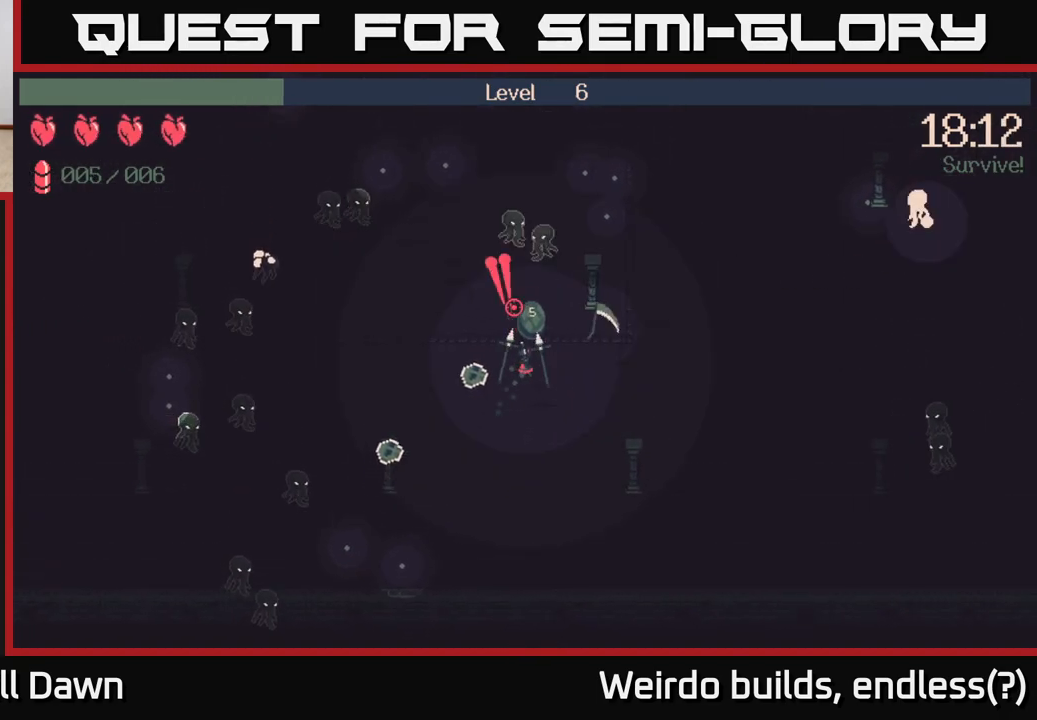
{"buttons": [], "left_stick": "down", "right_stick": "up-left", "events": [[133, "left_stick", "down-right"], [200, "right_stick", "up-left"], [300, "left_stick", "down"], [333, "R2", "down"], [500, "R2", "up"]]}
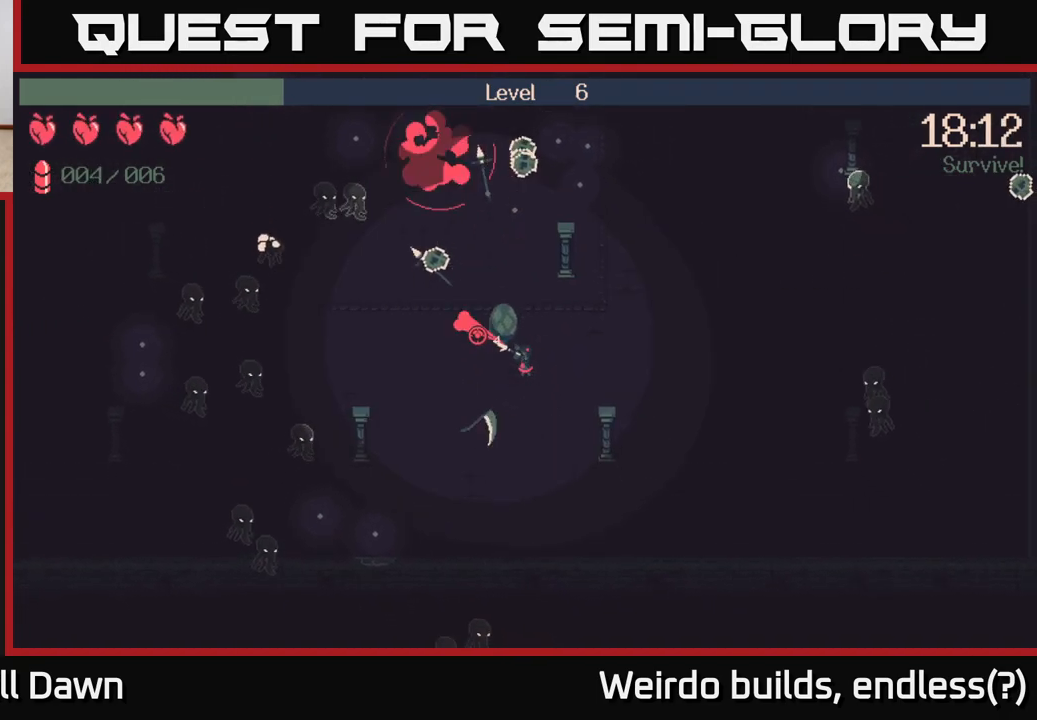
{"buttons": [], "left_stick": "up-left", "right_stick": "down-left", "events": [[117, "left_stick", "left"], [117, "right_stick", "left"], [283, "left_stick", "up-left"], [300, "R2", "down"], [433, "R2", "up"], [467, "right_stick", "down-left"]]}
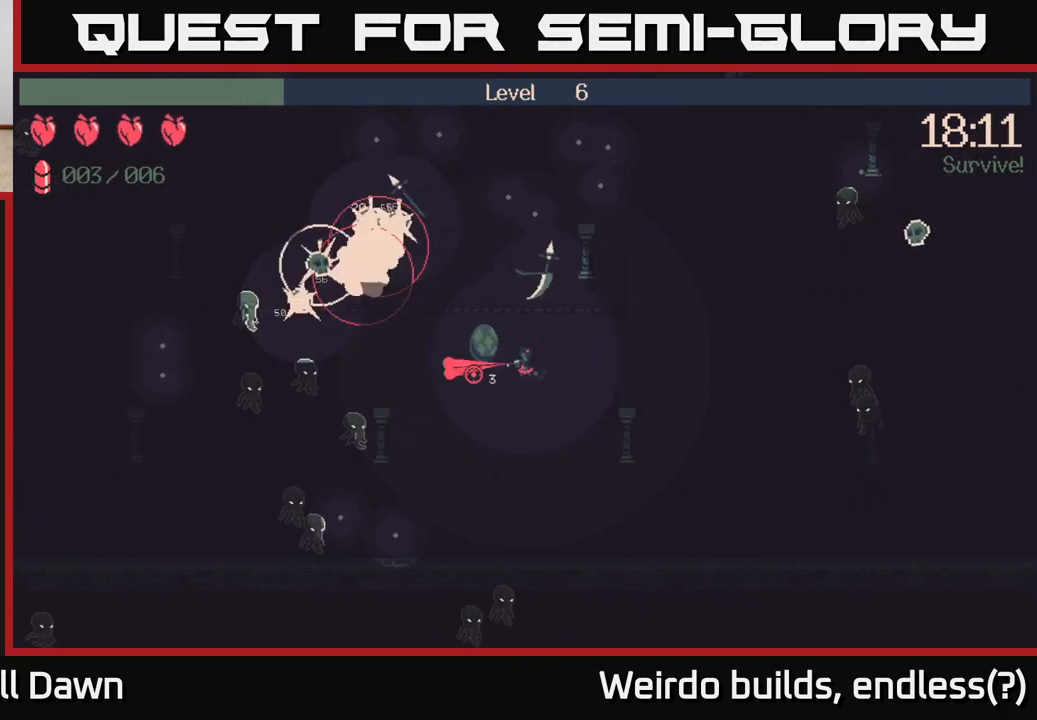
{"buttons": [], "left_stick": "up-left", "right_stick": "down-left", "events": [[183, "R2", "down"], [200, "left_stick", "up-right"], [283, "right_stick", "left"], [383, "R2", "up"], [450, "left_stick", "up-left"], [450, "right_stick", "down-left"]]}
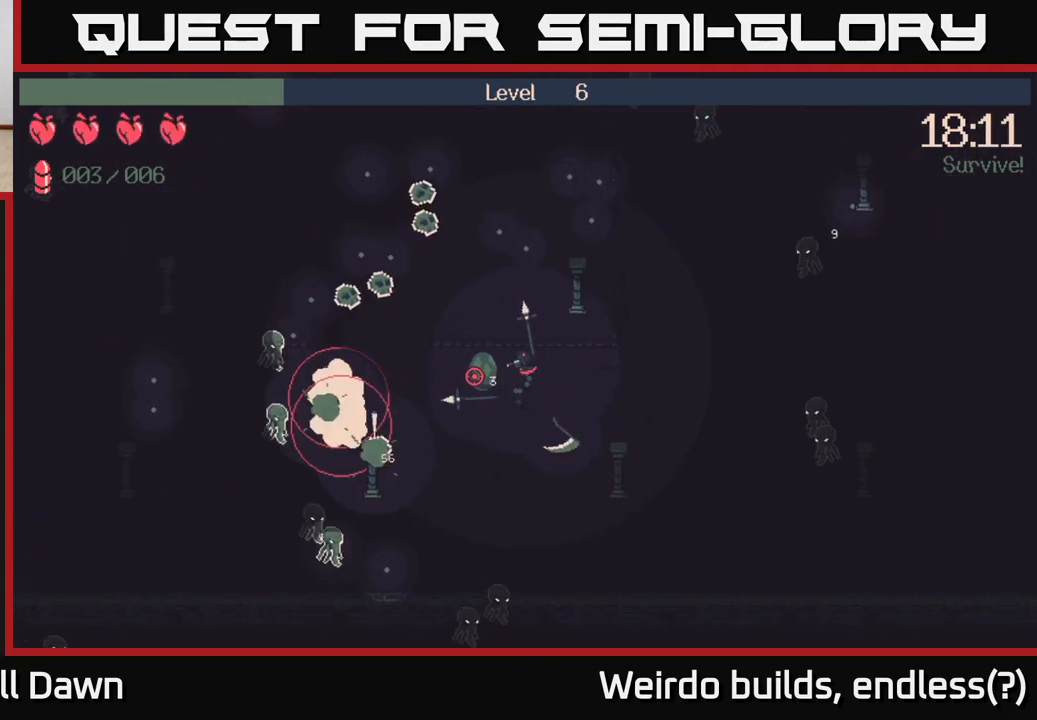
{"buttons": [], "left_stick": "up-left", "right_stick": "down-left", "events": [[333, "R2", "down"], [450, "R2", "up"]]}
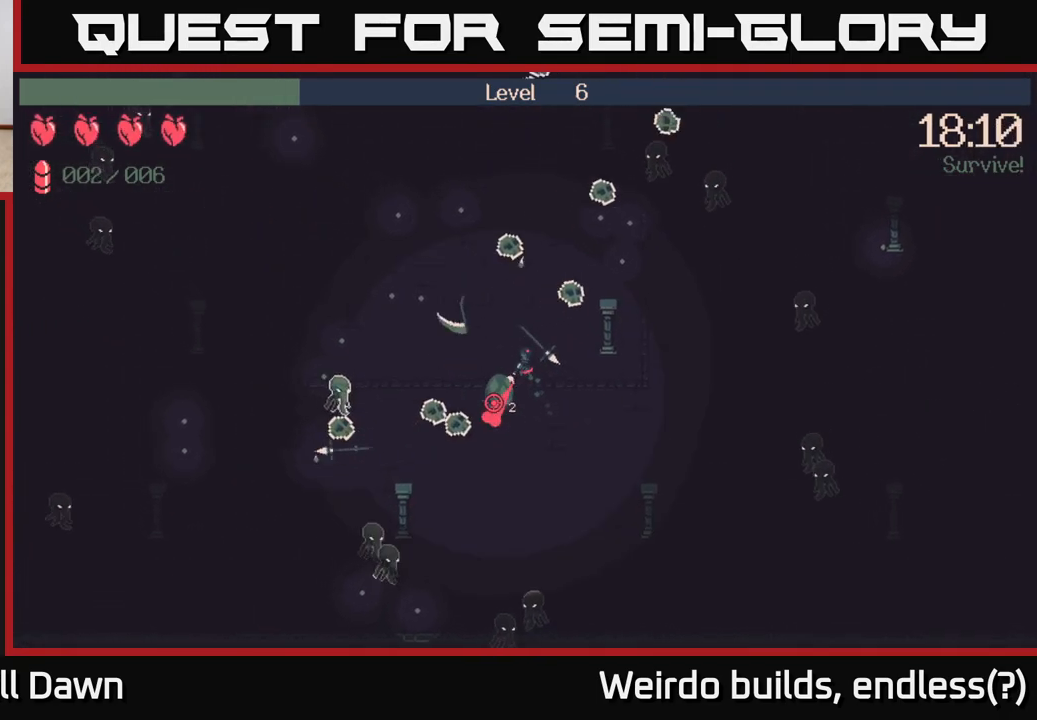
{"buttons": ["R2"], "left_stick": "up-left", "right_stick": "left", "events": [[383, "right_stick", "left"], [467, "R2", "down"]]}
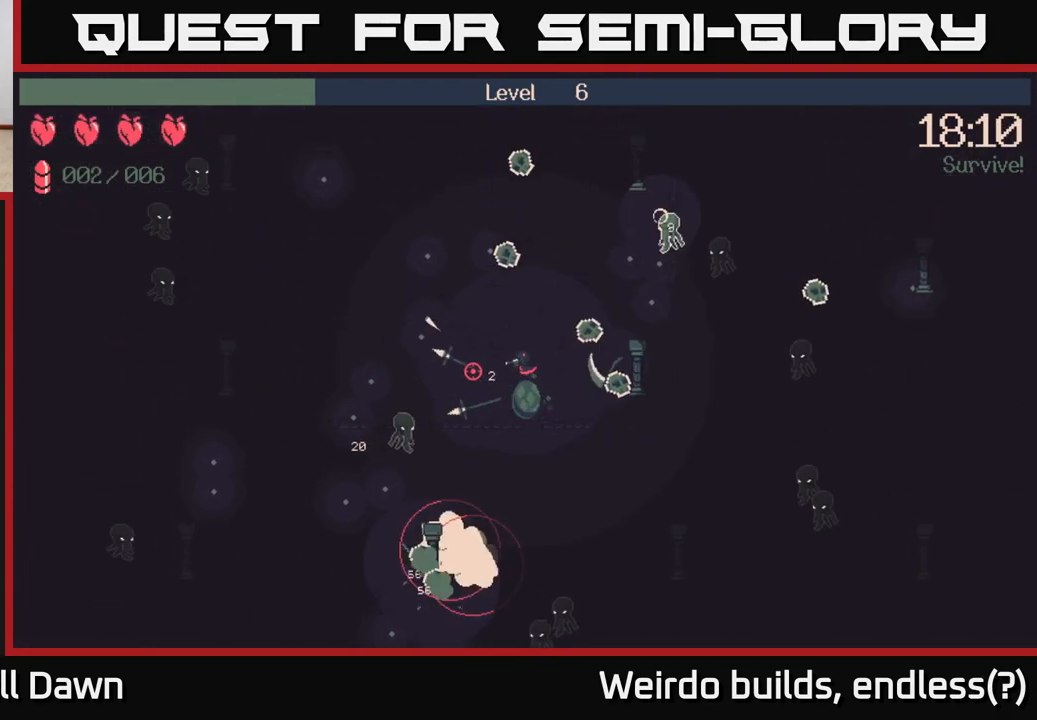
{"buttons": [], "left_stick": "up-left", "right_stick": "left", "events": [[100, "R2", "up"], [133, "right_stick", "down-left"], [383, "right_stick", "left"]]}
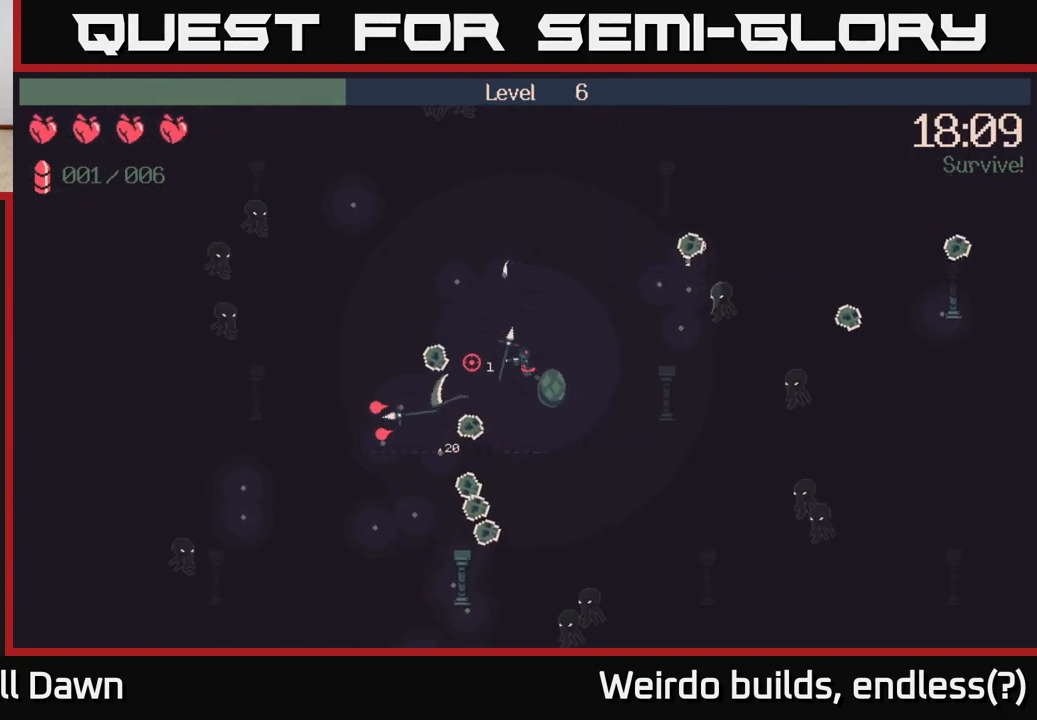
{"buttons": [], "left_stick": "left", "right_stick": "left", "events": [[17, "left_stick", "left"], [283, "R2", "down"], [417, "R2", "up"]]}
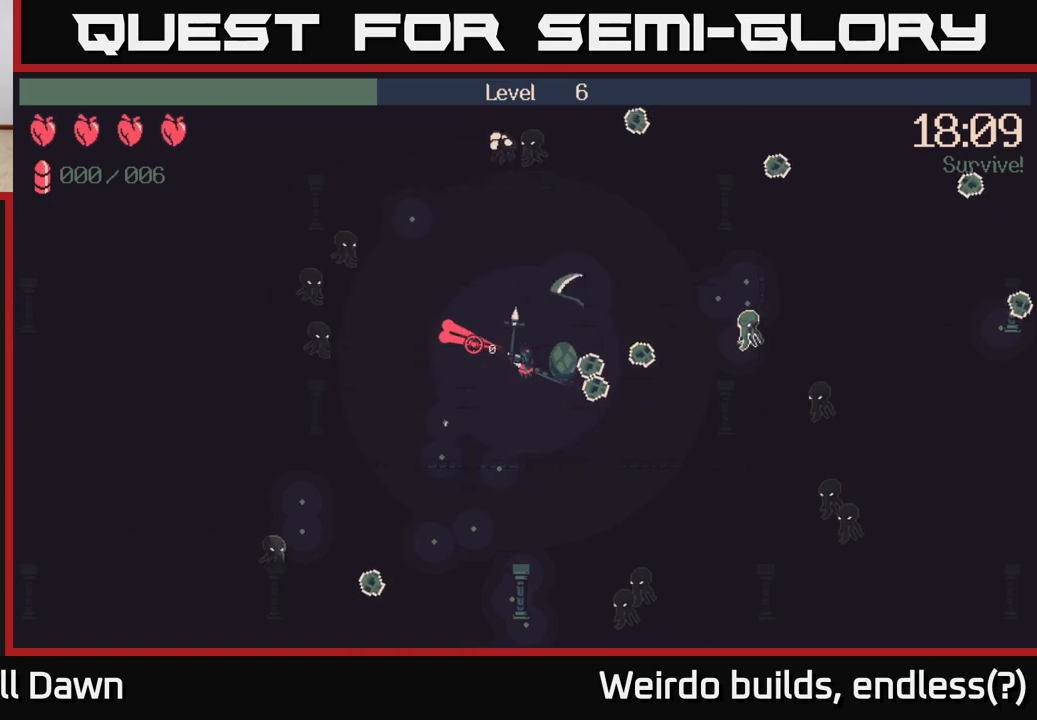
{"buttons": [], "left_stick": "down-left", "right_stick": "right", "events": [[17, "left_stick", "down-left"], [167, "right_stick", "center"], [217, "right_stick", "right"]]}
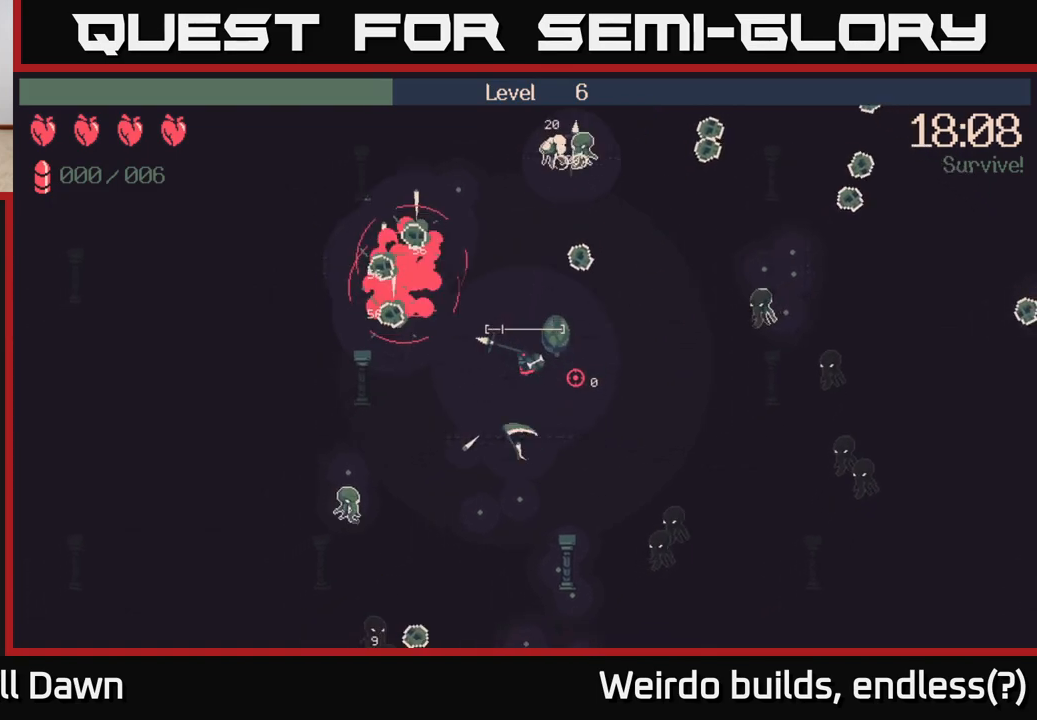
{"buttons": [], "left_stick": "down", "right_stick": "right", "events": [[100, "left_stick", "down"]]}
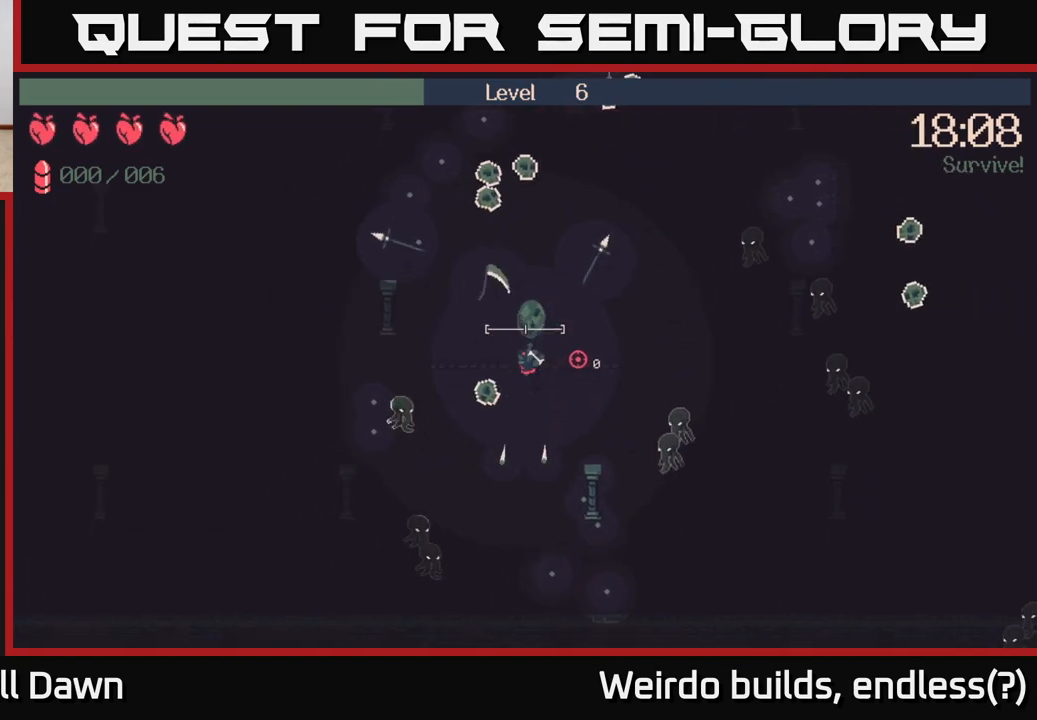
{"buttons": [], "left_stick": "down", "right_stick": "right", "events": []}
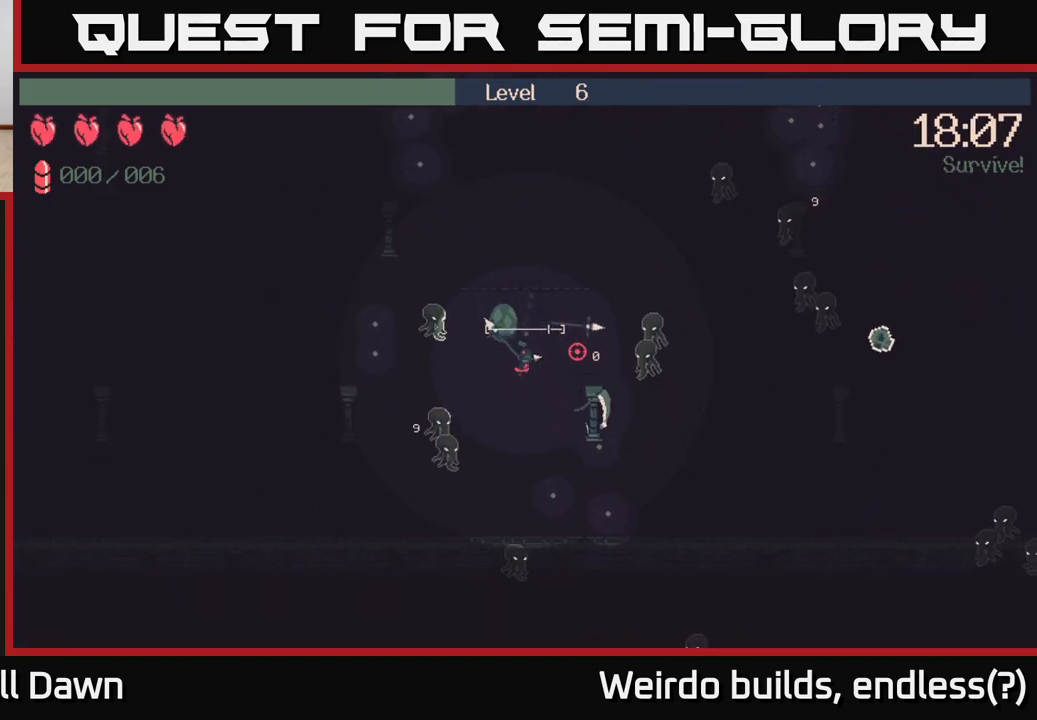
{"buttons": [], "left_stick": "up", "right_stick": "up-right", "events": [[233, "right_stick", "up-right"], [350, "left_stick", "right"], [417, "left_stick", "up"]]}